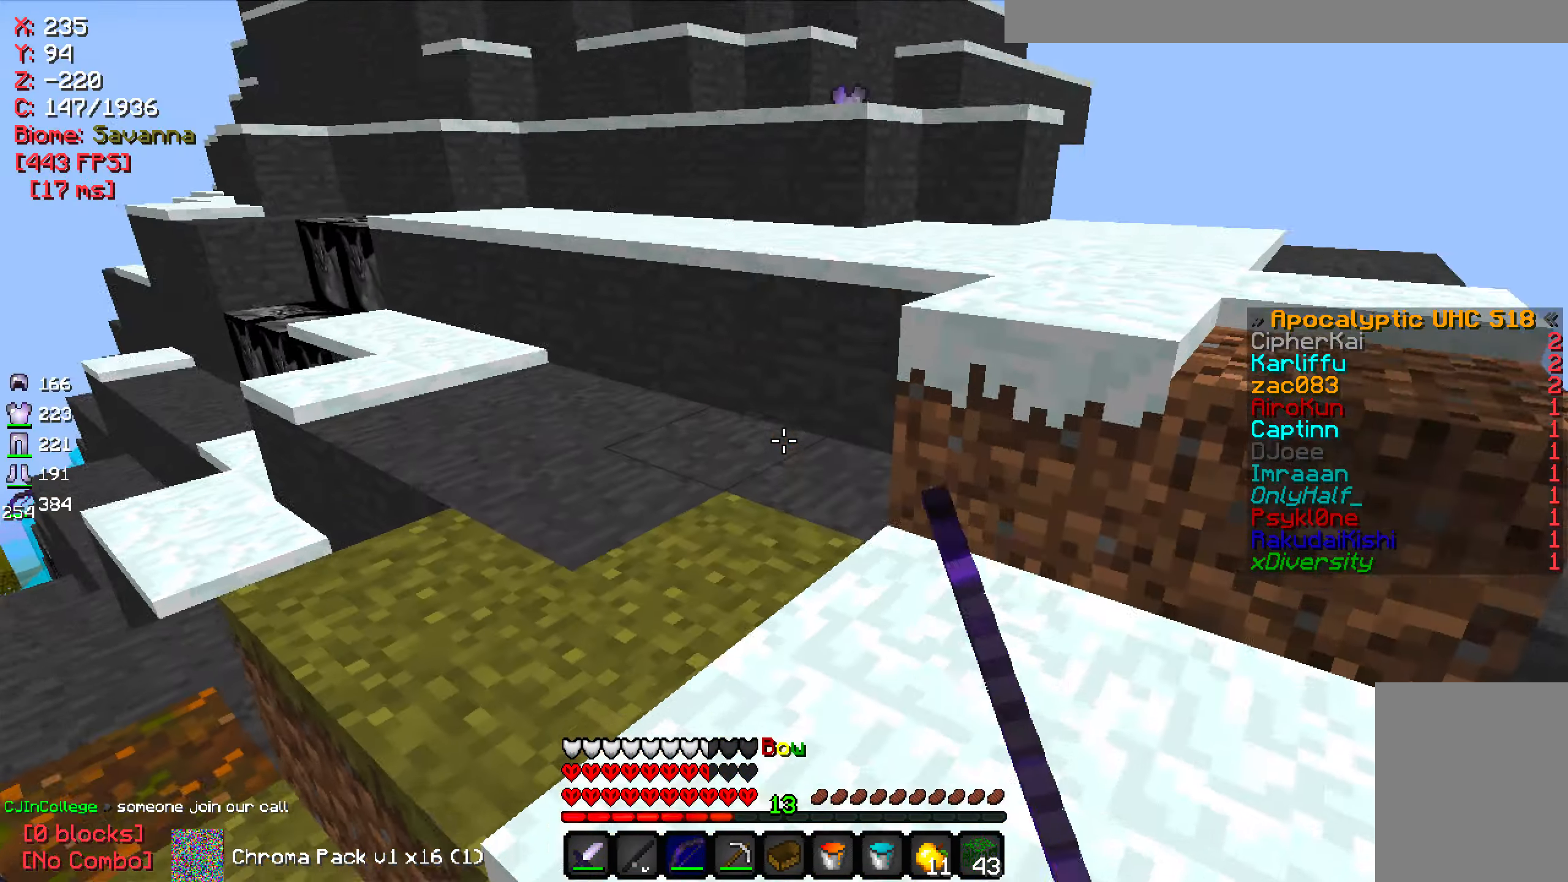
Gameplay with keyboard and mouse; each line is a JSON object with the keys and mouse buttons held at the frame after it. "events" lists presses ("down") and releases ("up") of "a", "d", "s", "w", "mouse_left" and "mouse_right" between this image and that frame as [ms after this image, input, new state], when the widget could be followed in between. "mouse_left", "mouse_right" = the "left", "right" buttons of the "mouse" list. No other keys are recorded. Fast repeated clicks can show as one long hold. Mouse movement is not recorded.
{"keys": ["w"], "mouse": [], "events": []}
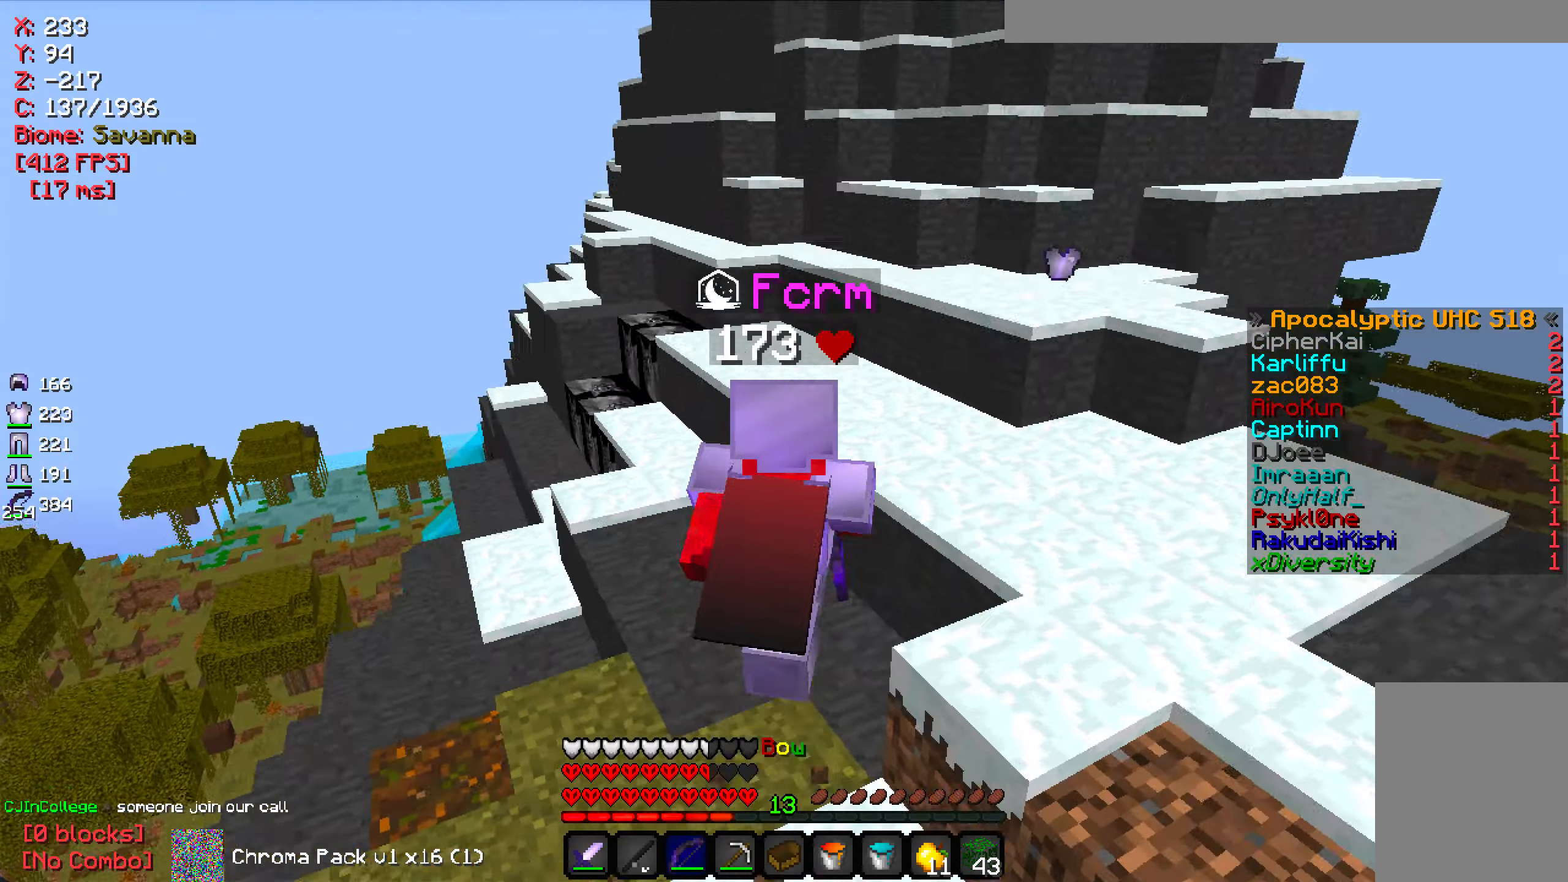
{"keys": ["d", "w"], "mouse": [], "events": [[66, "d", "down"]]}
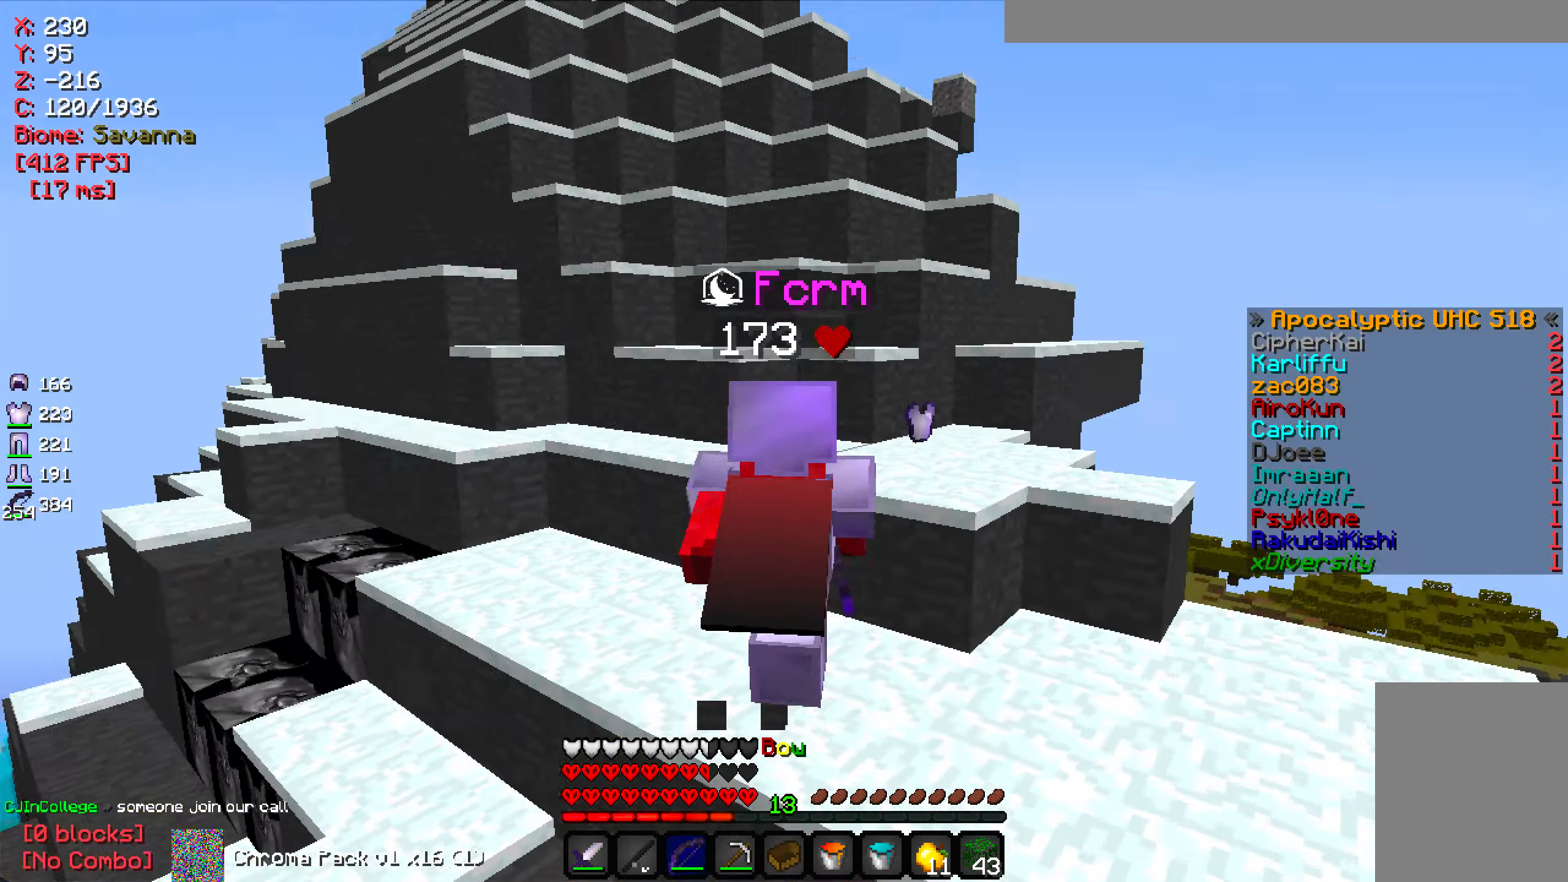
{"keys": [], "mouse": [], "events": [[266, "d", "up"], [266, "w", "up"]]}
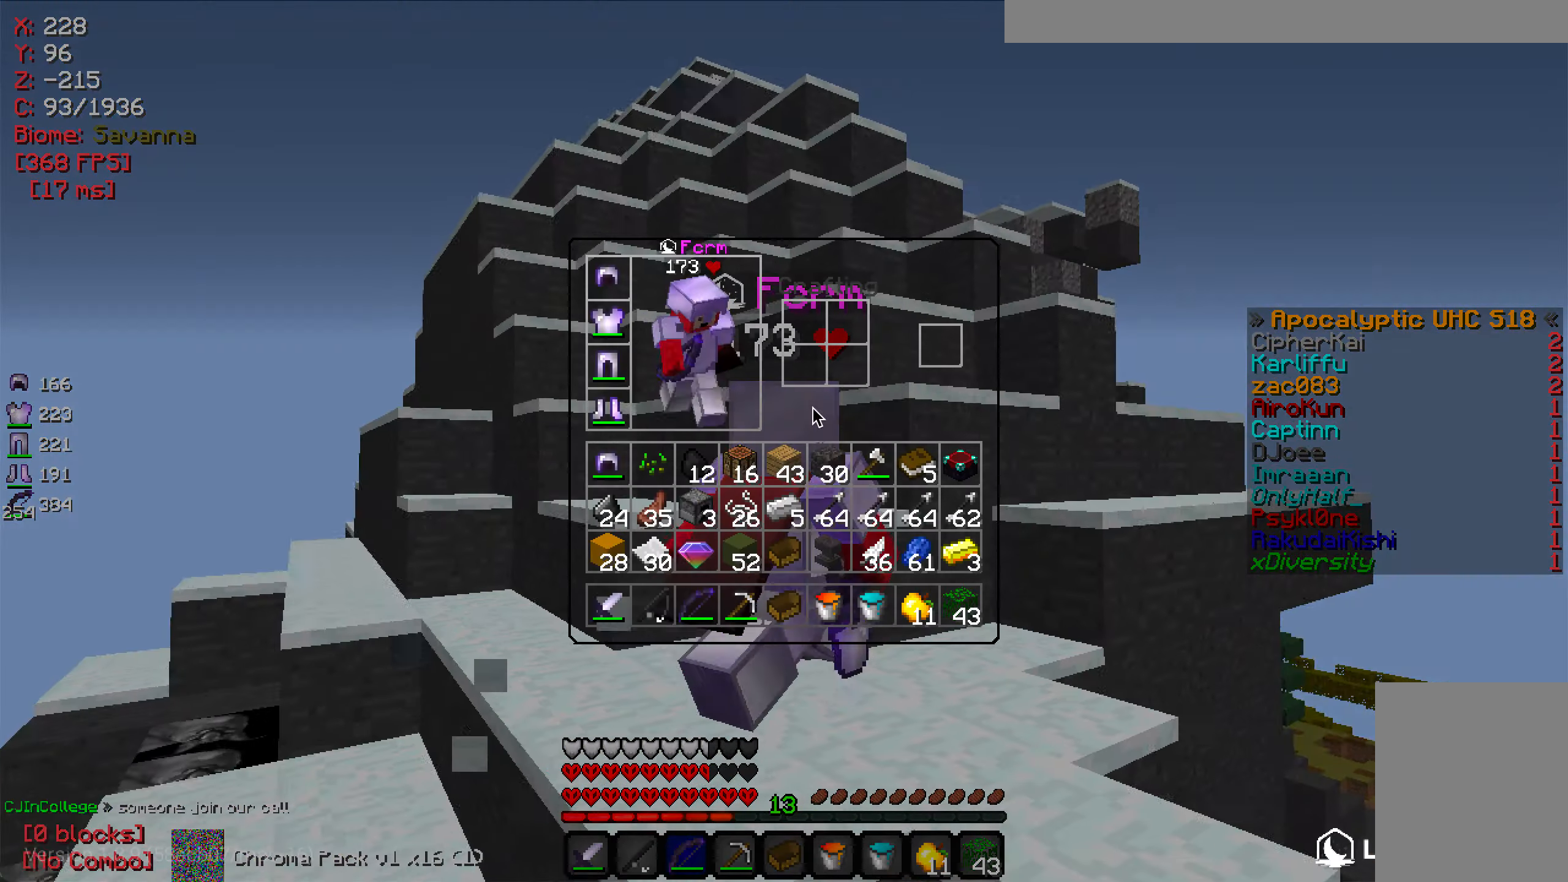
{"keys": [], "mouse": [], "events": []}
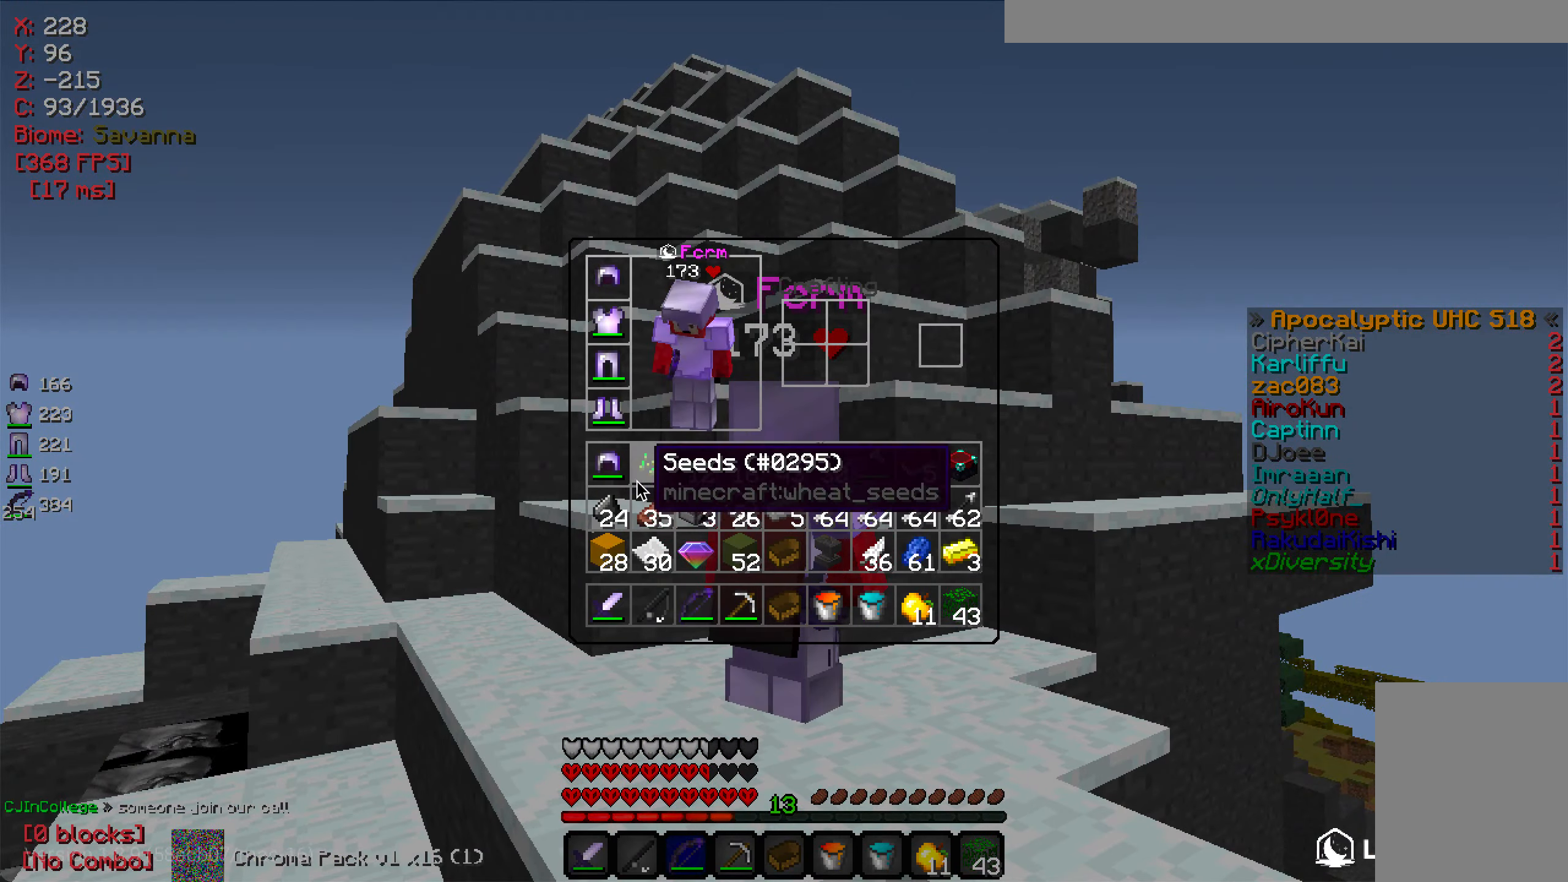
{"keys": [], "mouse": [], "events": []}
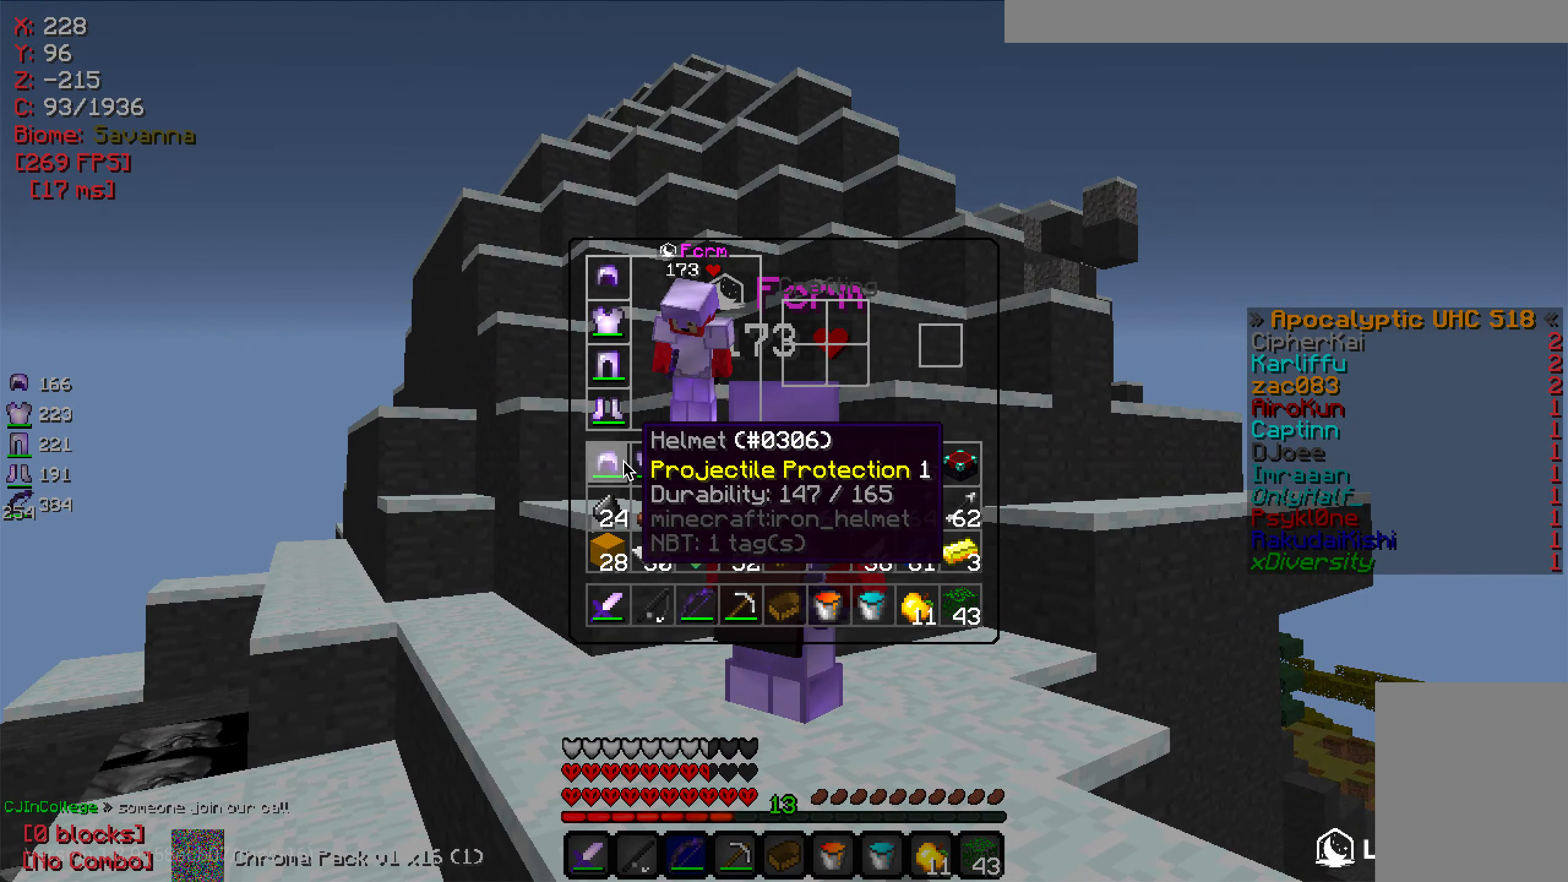
{"keys": [], "mouse": [], "events": []}
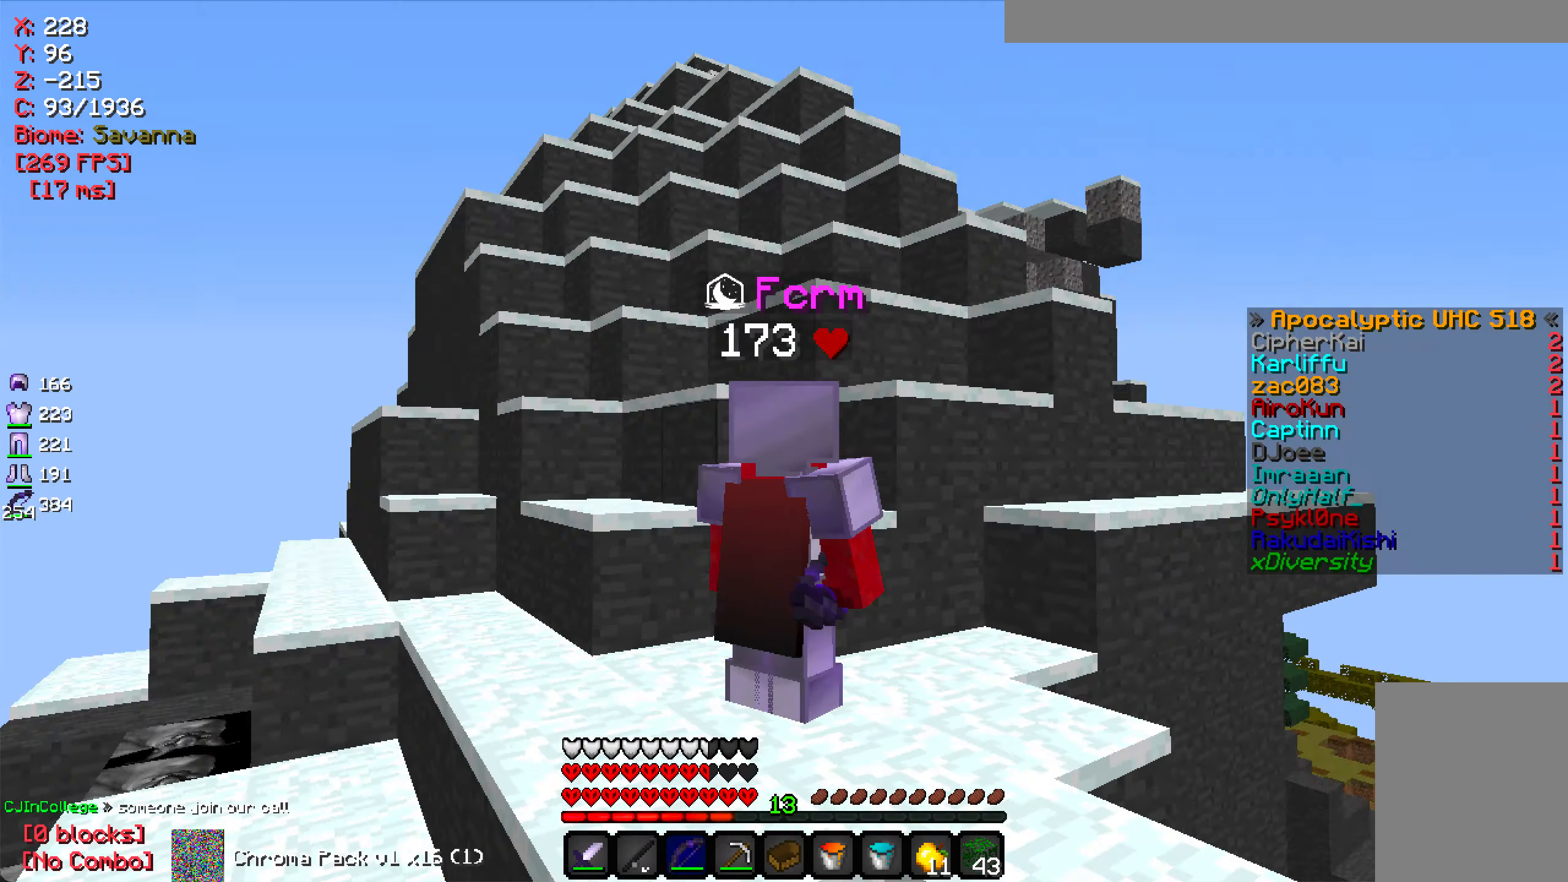
{"keys": ["w"], "mouse": [], "events": [[183, "w", "down"]]}
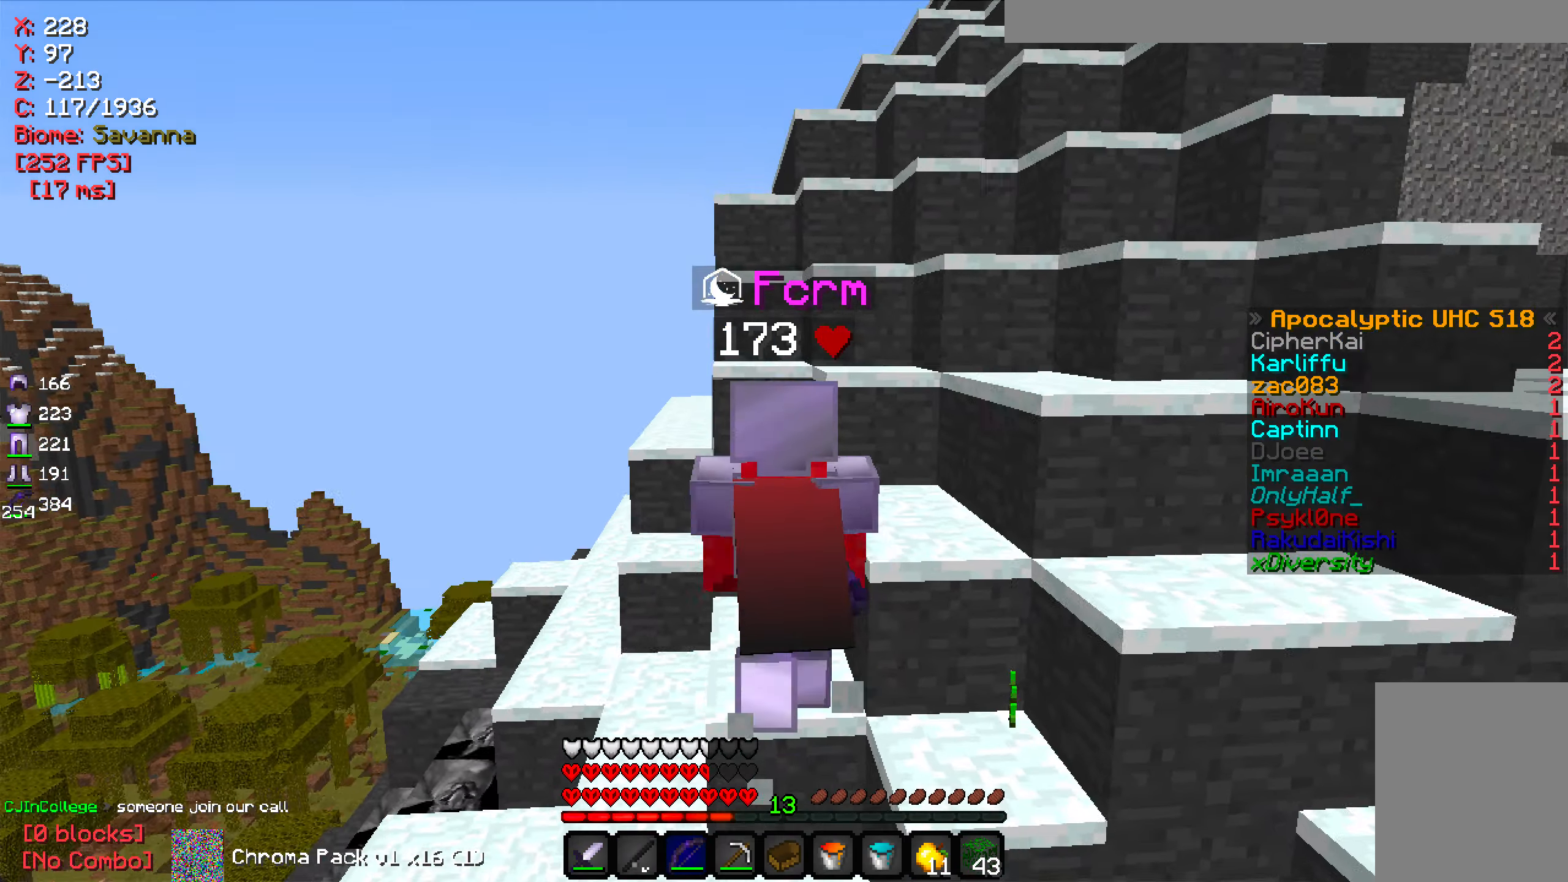
{"keys": ["w"], "mouse": [], "events": []}
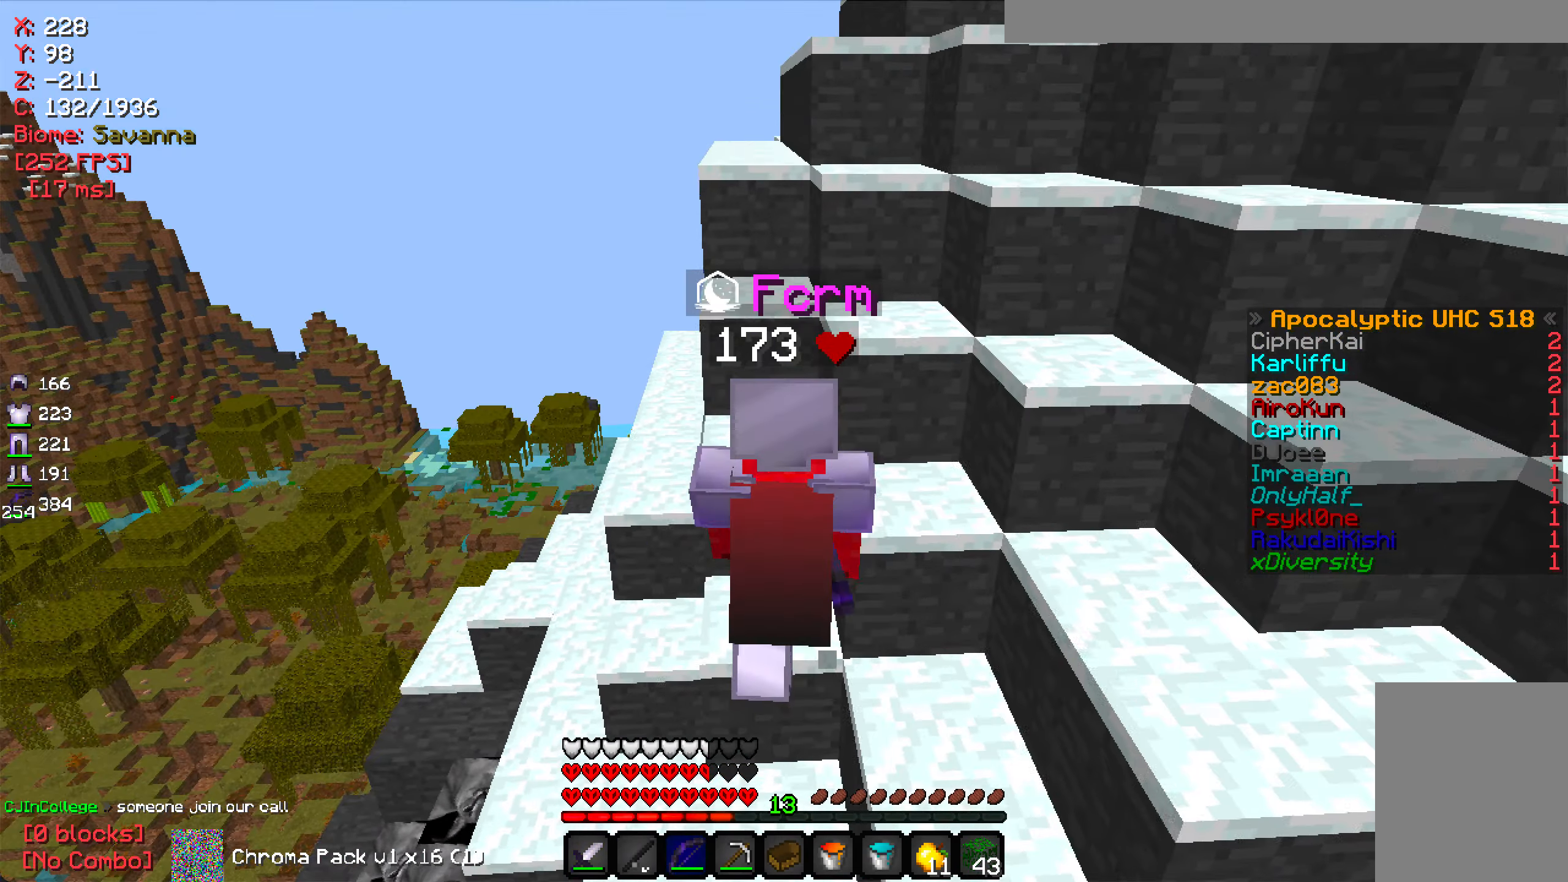
{"keys": ["w"], "mouse": [], "events": [[300, "mouse_left", "down"], [400, "mouse_left", "up"]]}
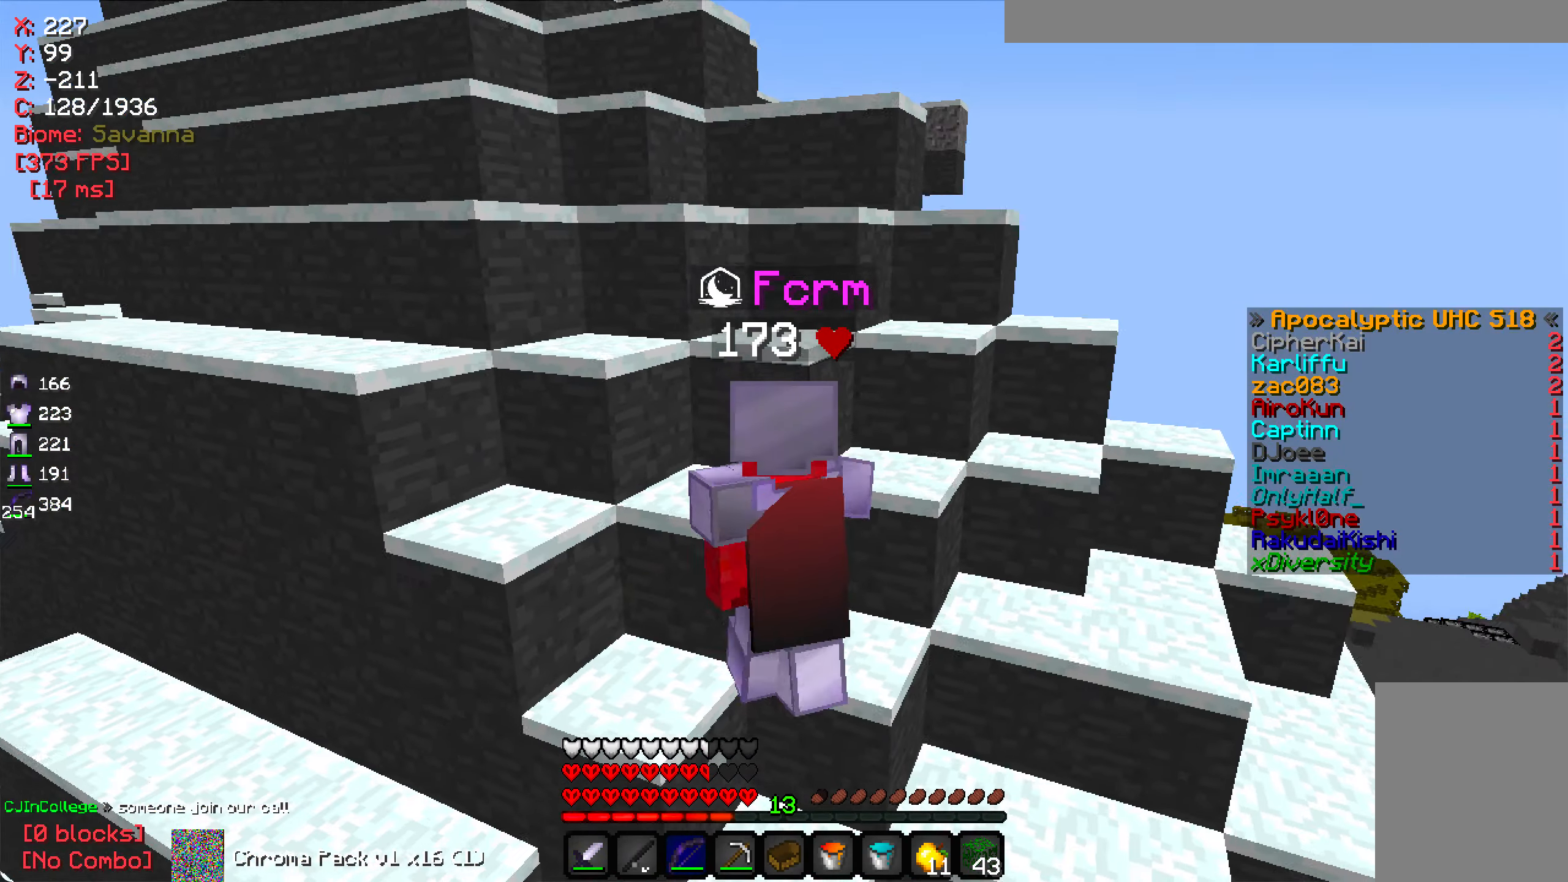
{"keys": ["a", "w"], "mouse": [], "events": [[283, "a", "down"]]}
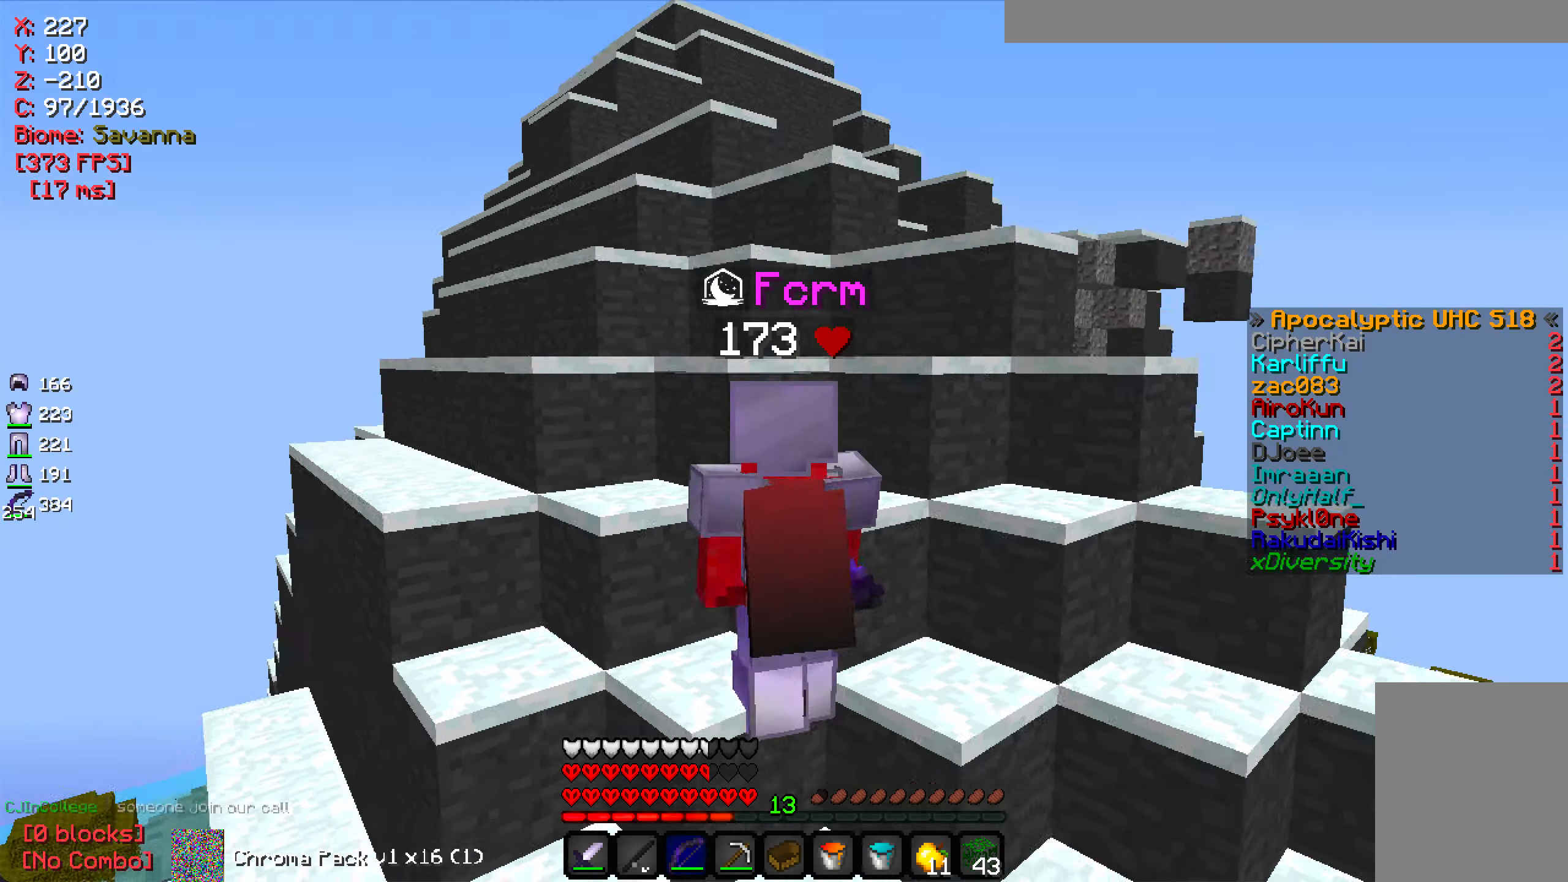
{"keys": ["a"], "mouse": [], "events": [[333, "w", "up"]]}
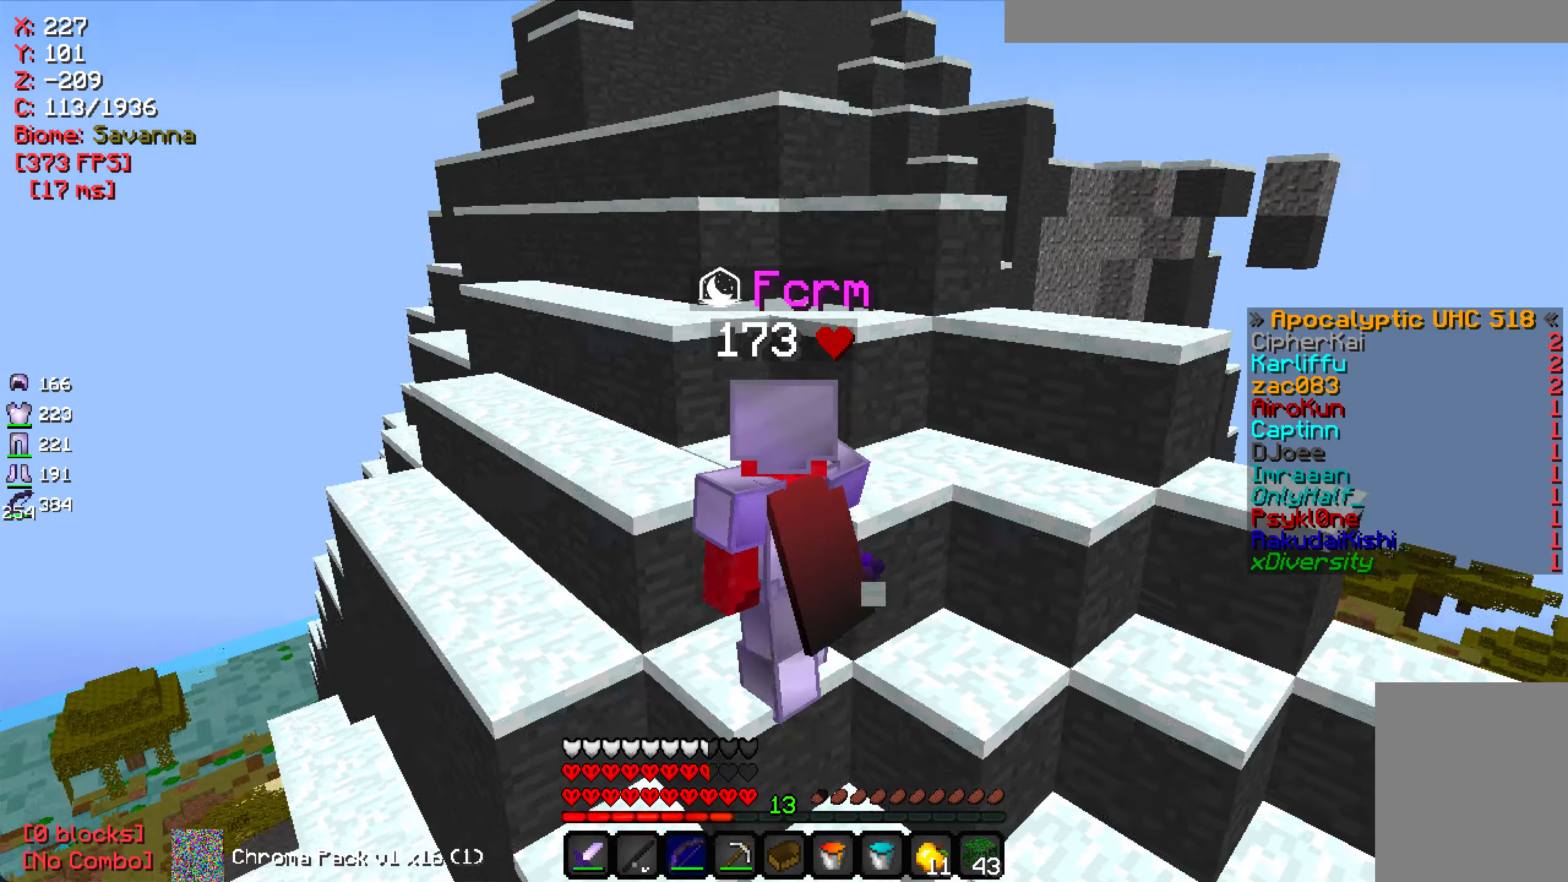
{"keys": ["w"], "mouse": [], "events": [[50, "w", "down"], [333, "a", "up"]]}
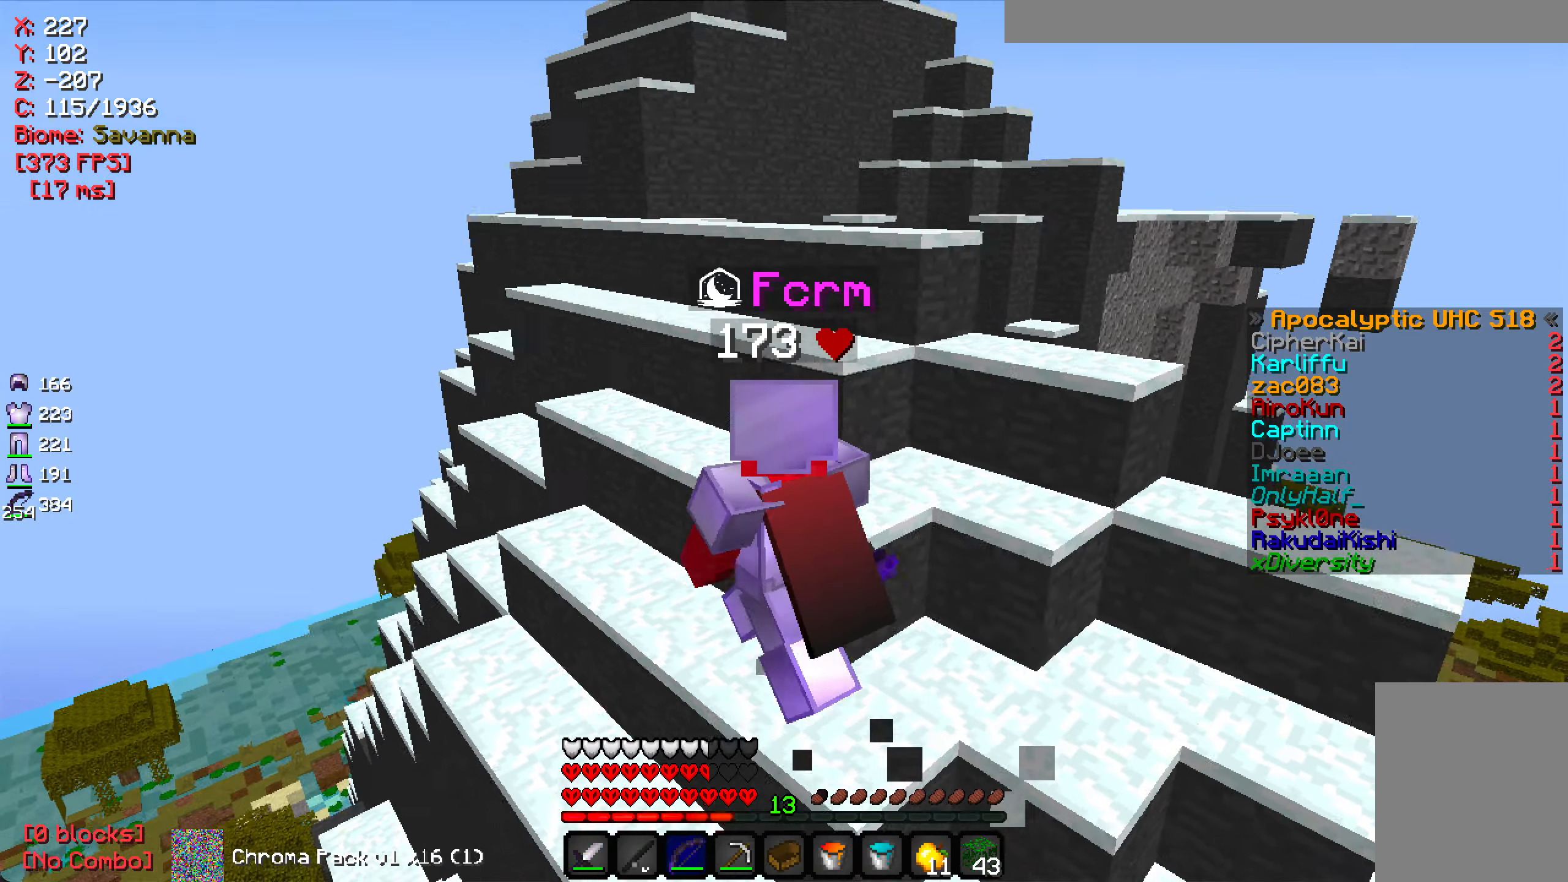
{"keys": ["a", "w"], "mouse": [], "events": [[67, "a", "down"], [233, "a", "up"], [400, "a", "down"]]}
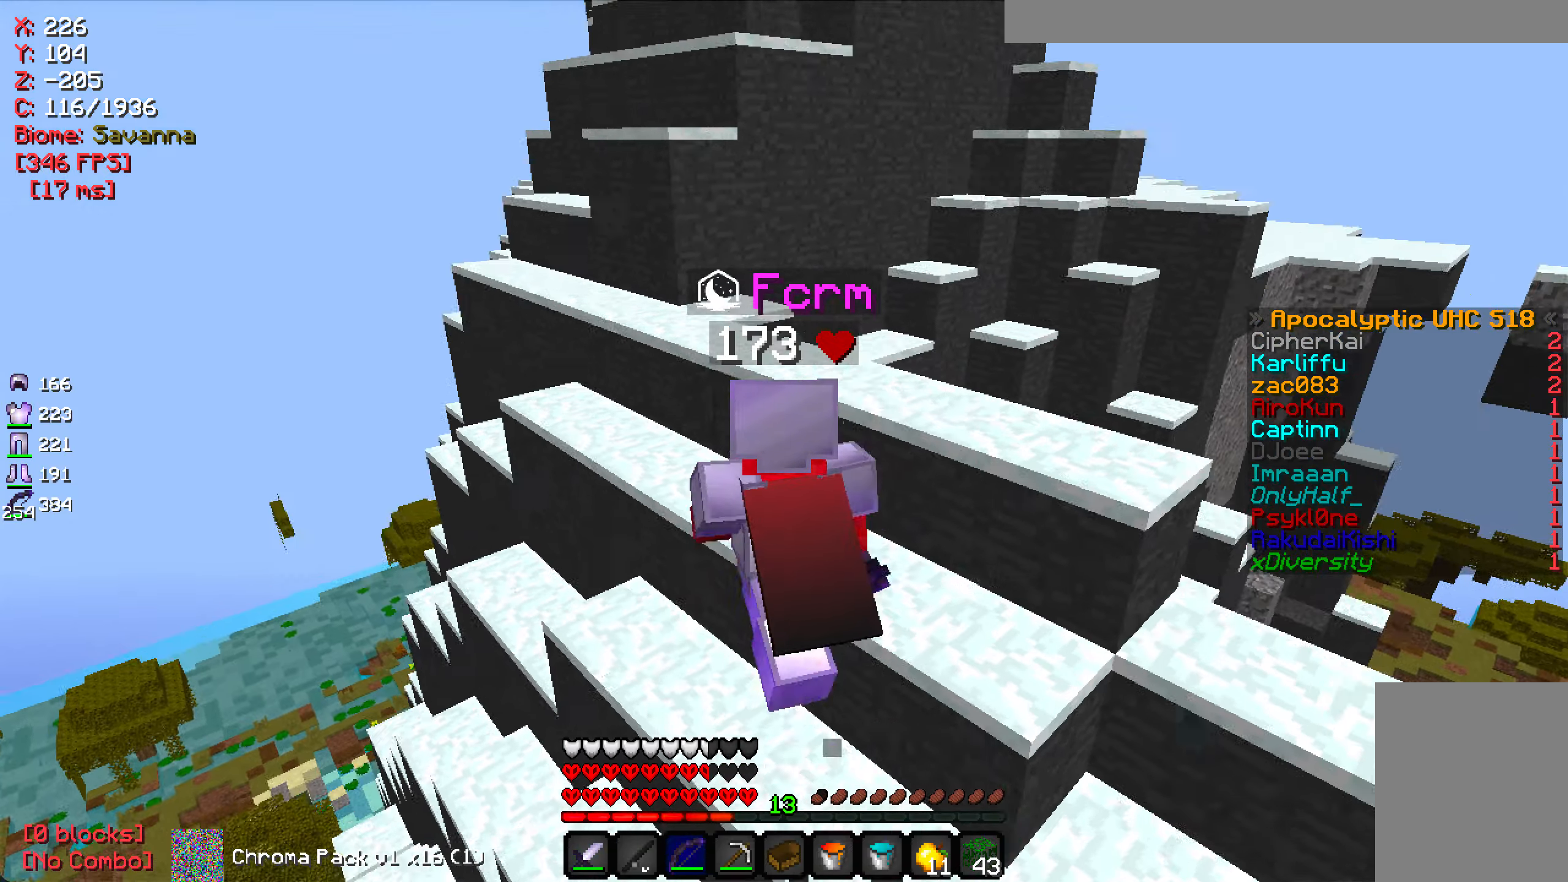
{"keys": ["w"], "mouse": [], "events": [[283, "a", "up"]]}
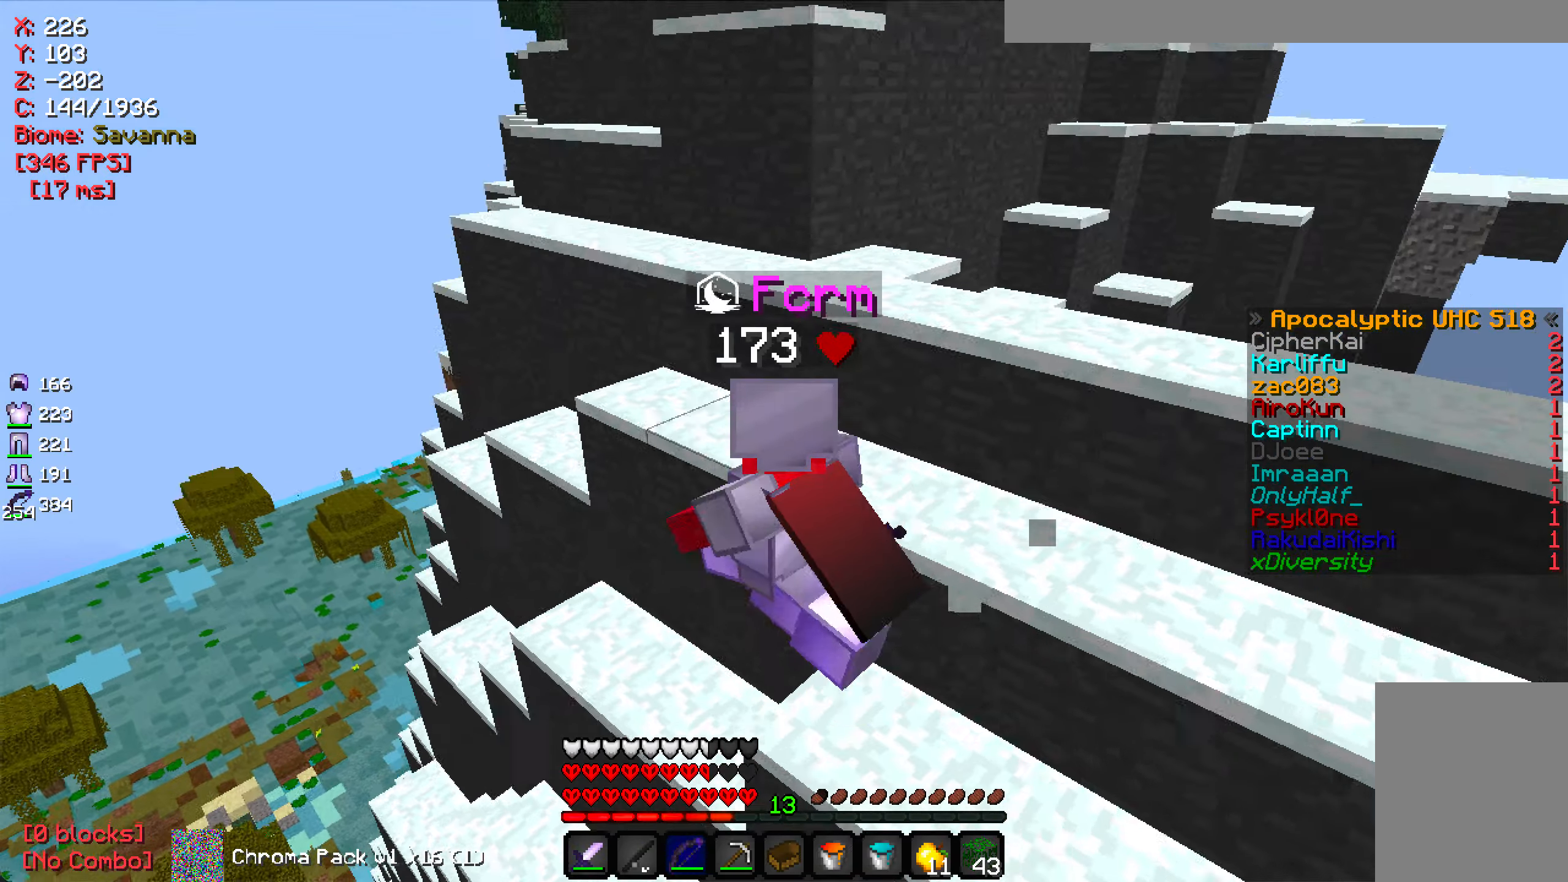
{"keys": ["a", "w"], "mouse": [], "events": [[400, "a", "down"]]}
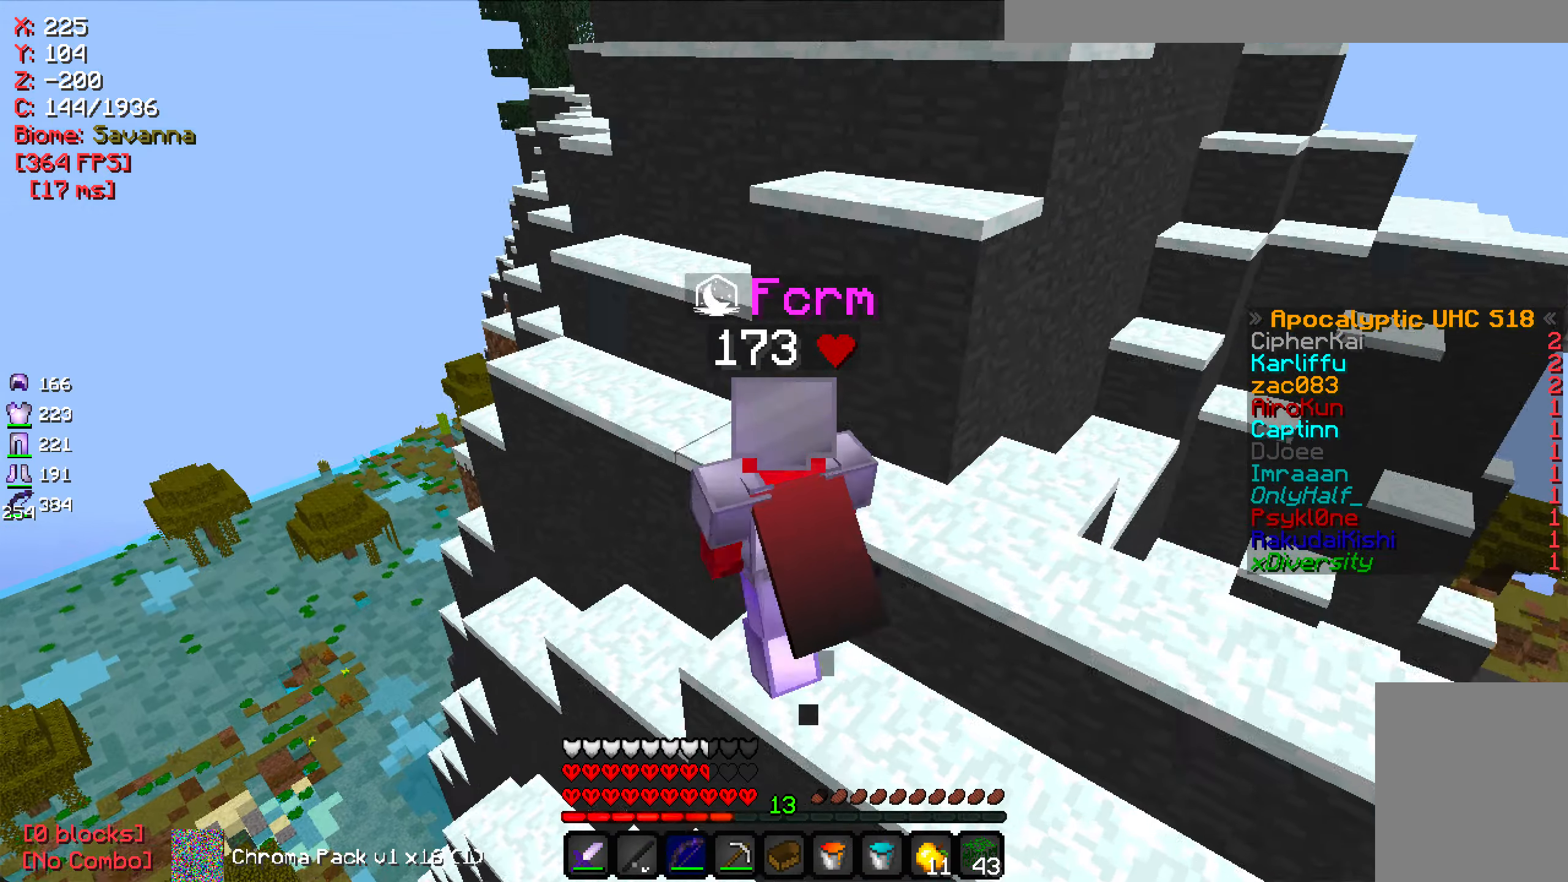
{"keys": ["w"], "mouse": [], "events": [[100, "a", "up"], [150, "a", "down"], [500, "a", "up"]]}
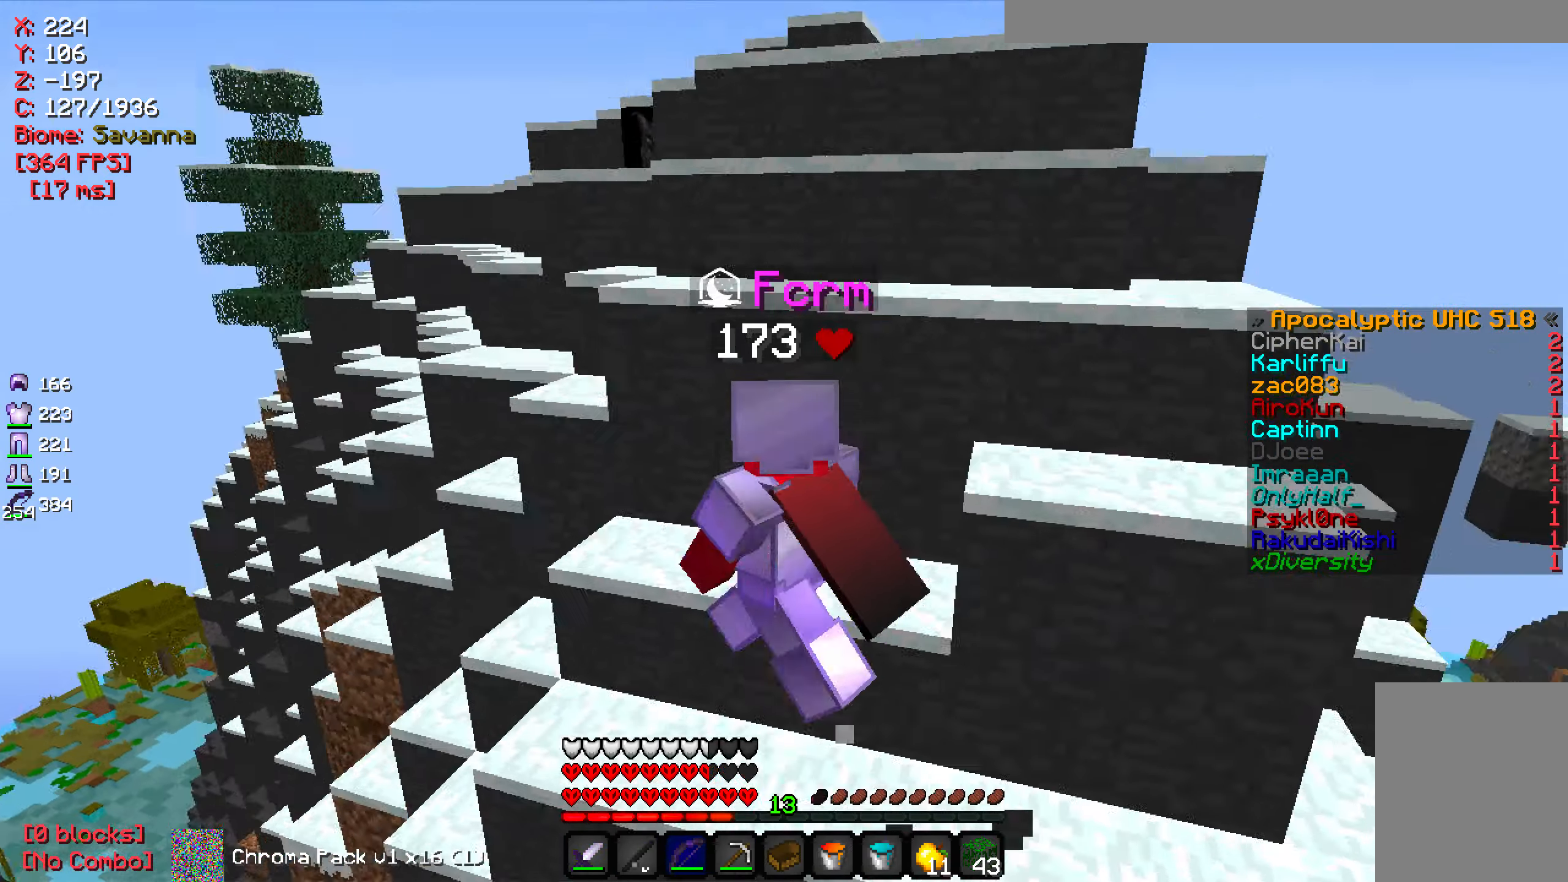
{"keys": ["d", "w"], "mouse": [], "events": [[167, "a", "down"], [300, "a", "up"], [433, "d", "down"]]}
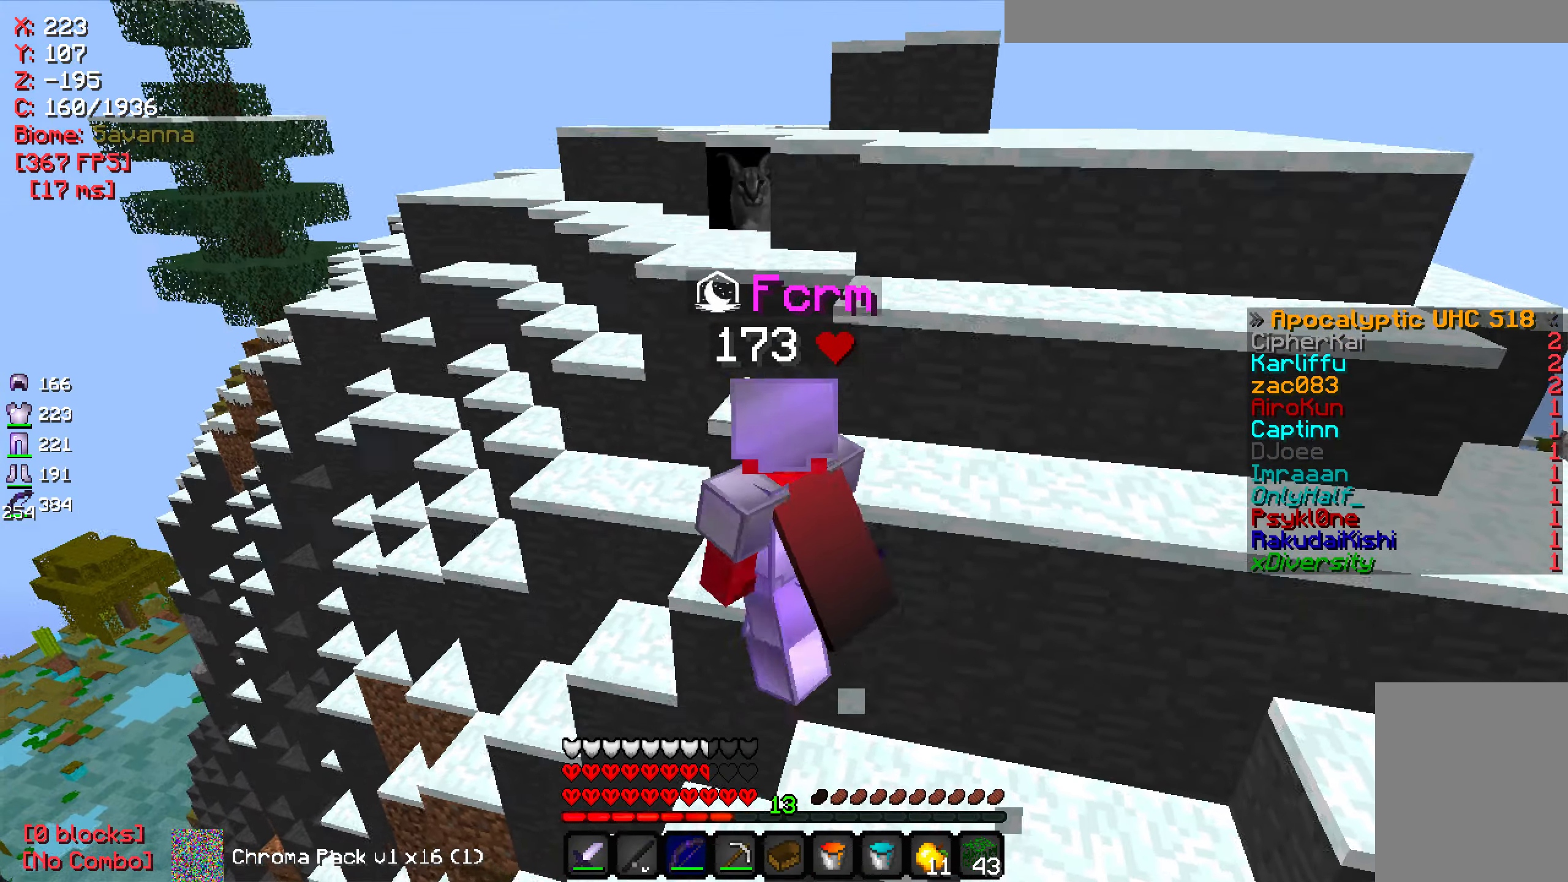
{"keys": ["w"], "mouse": [], "events": [[267, "d", "up"]]}
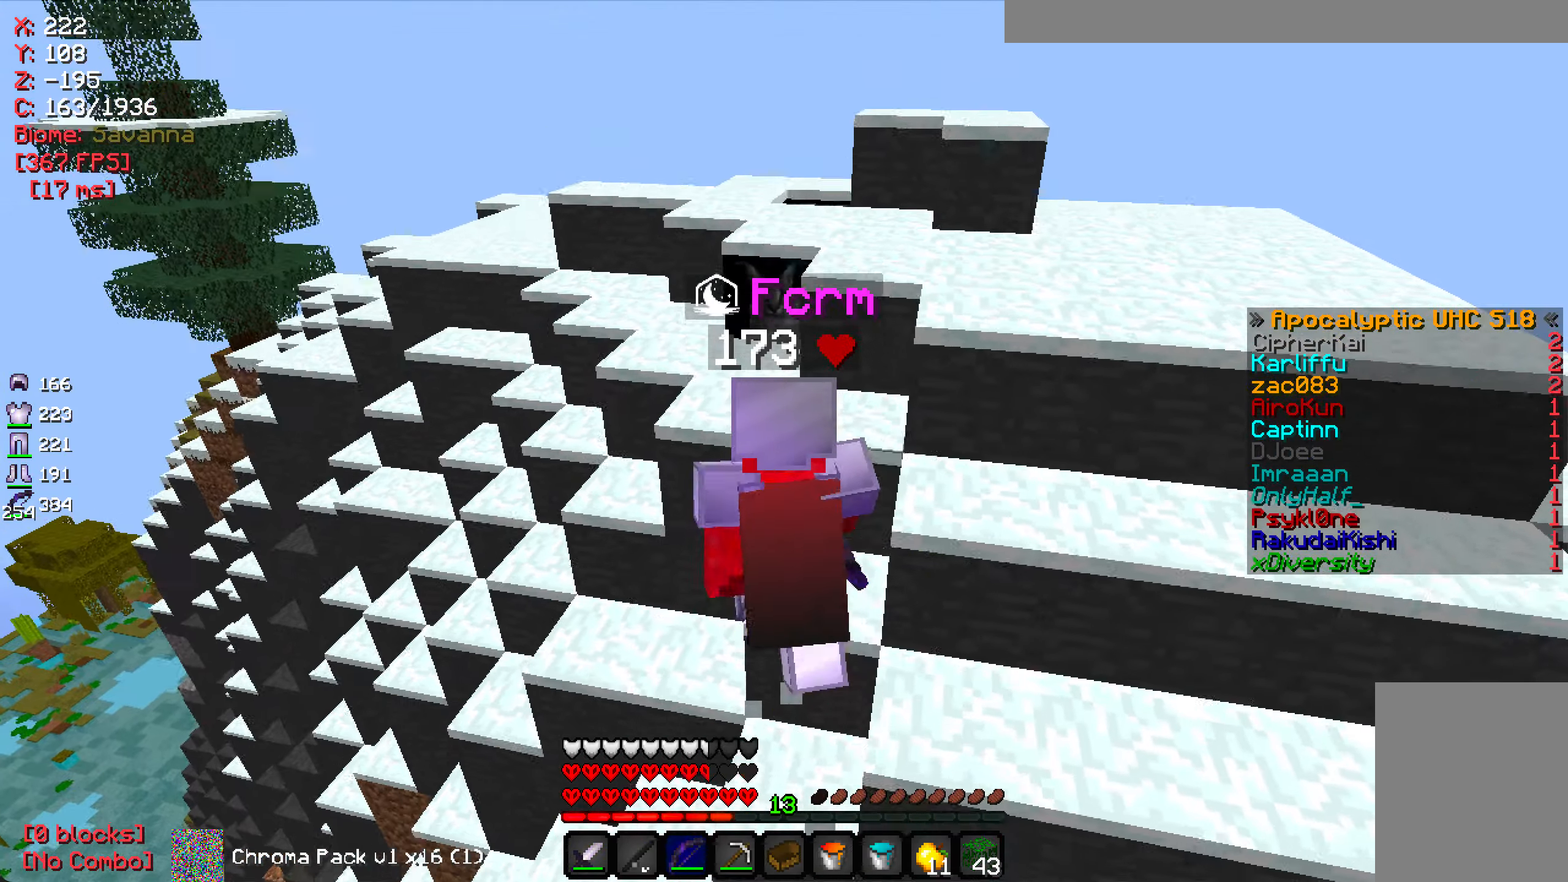
{"keys": ["w"], "mouse": [], "events": [[317, "a", "down"], [500, "a", "up"]]}
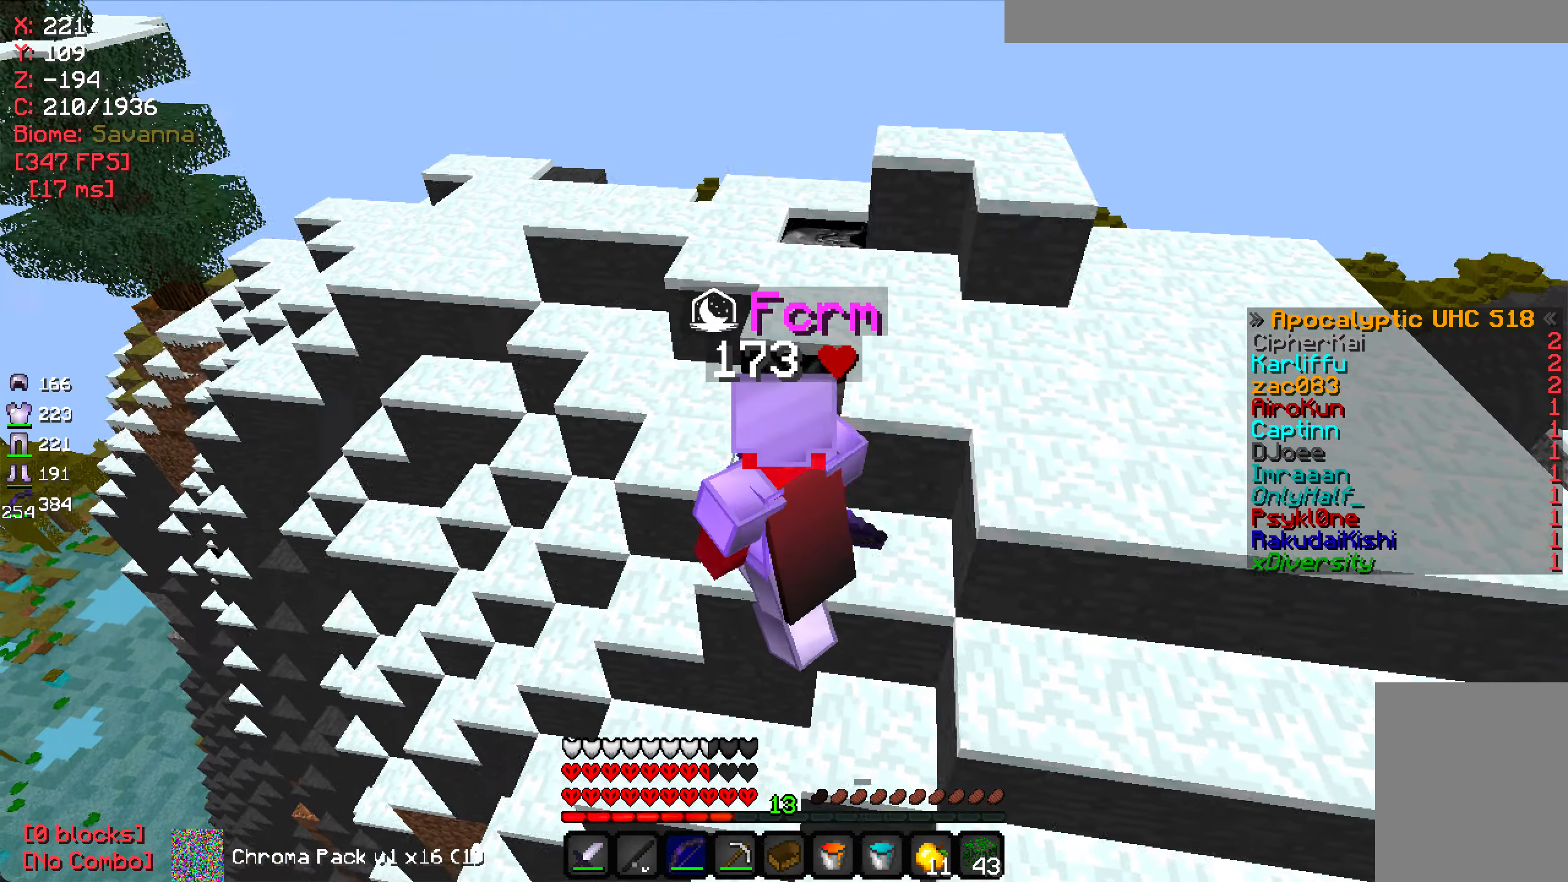
{"keys": ["a", "w"], "mouse": [], "events": [[450, "a", "down"]]}